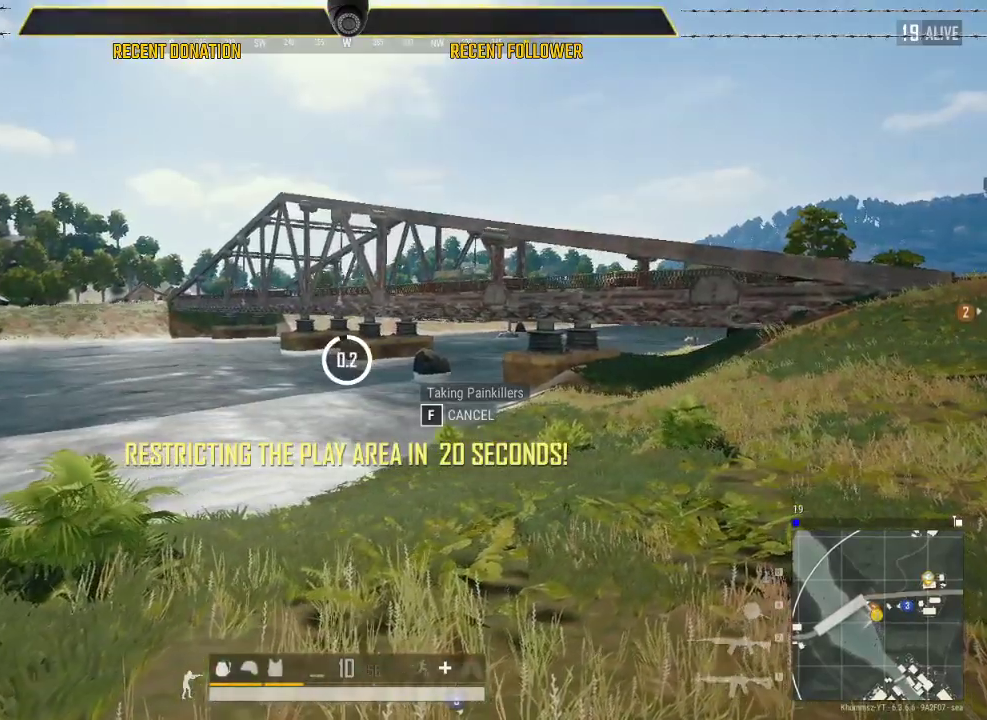
Gameplay with keyboard and mouse; each line is a JSON object with the keys and mouse buttons held at the frame after it. "events" lists presses ("down") and releases ("up") of "1", "2", "3", "4", "5", "a", "alt", "c", "caps_lock", "ctrl", "d", "e", "f", "g", "q", "r", "s", "shift", "space", "t", "tab", "v", "w", "x", "z", "mouse_left", "mouse_wheel" and "mouse_right" between this image and that frame as [ms after this image, input, new state], when the widget could be followed in between. "mouse_left", "mouse_wheel", "mouse_right" = the "left", "wheel", "right" buttons of the "mouse" list. No other keys are recorded. "wheel" means that the mouse wheel is clicked or scrolled. Not read: mouse_move.
{"keys": ["d", "w"], "mouse": [], "events": [[17, "caps_lock", "down"], [217, "caps_lock", "up"], [300, "caps_lock", "down"], [433, "caps_lock", "up"]]}
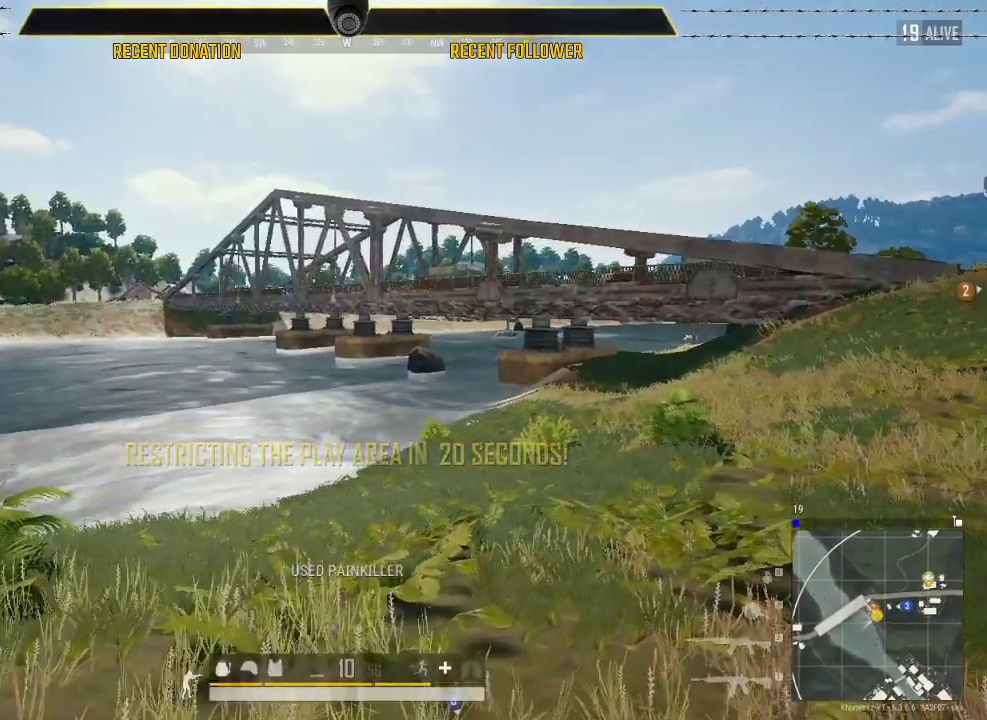
{"keys": ["shift", "w"], "mouse": [], "events": [[183, "d", "up"], [183, "shift", "down"]]}
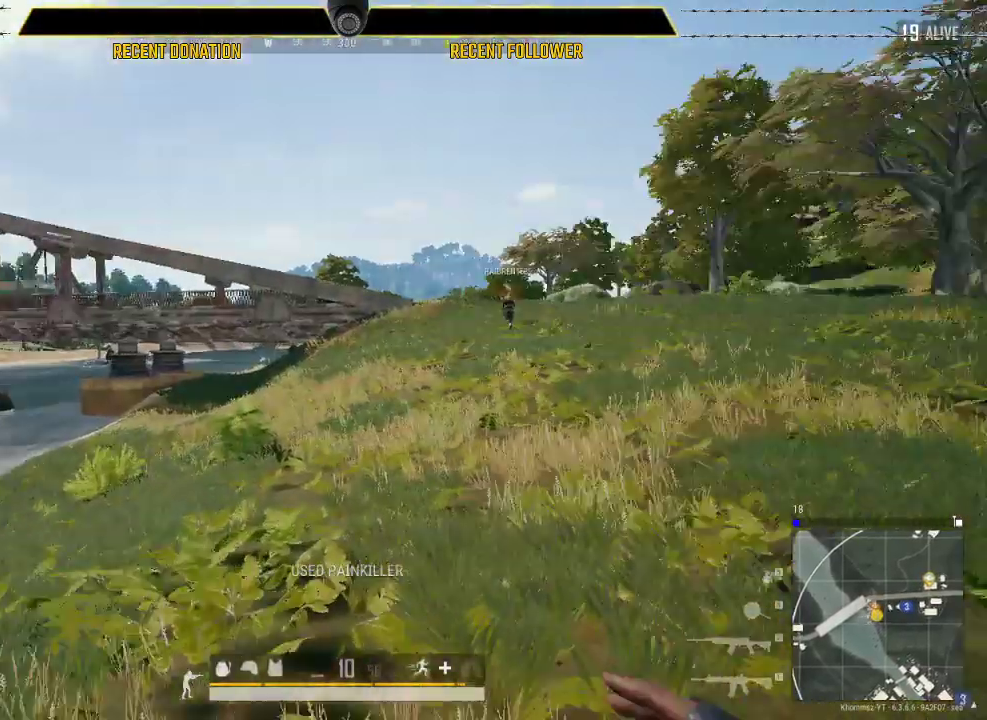
{"keys": ["shift", "w"], "mouse": [], "events": []}
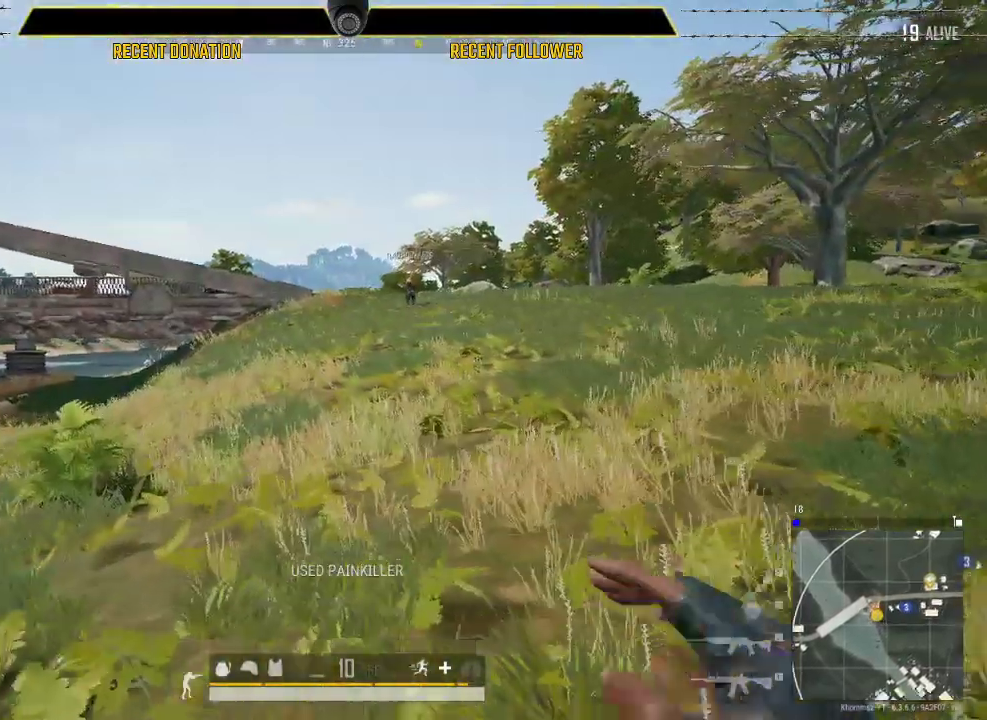
{"keys": ["shift", "w"], "mouse": [], "events": [[67, "1", "down"], [167, "1", "up"]]}
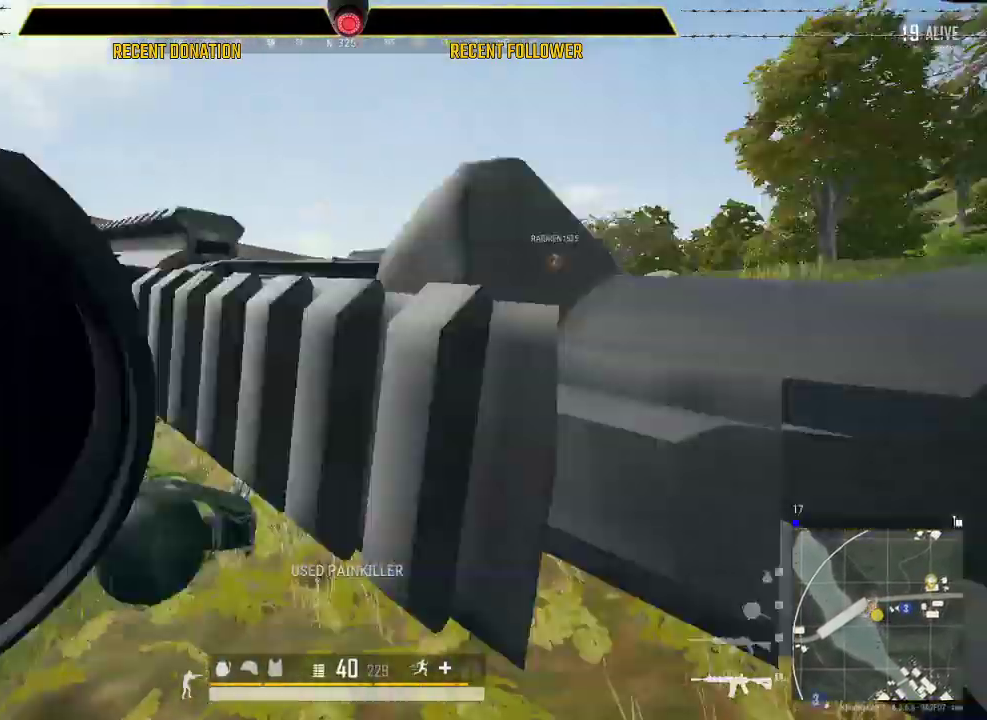
{"keys": ["d", "shift", "w"], "mouse": [], "events": [[133, "d", "down"]]}
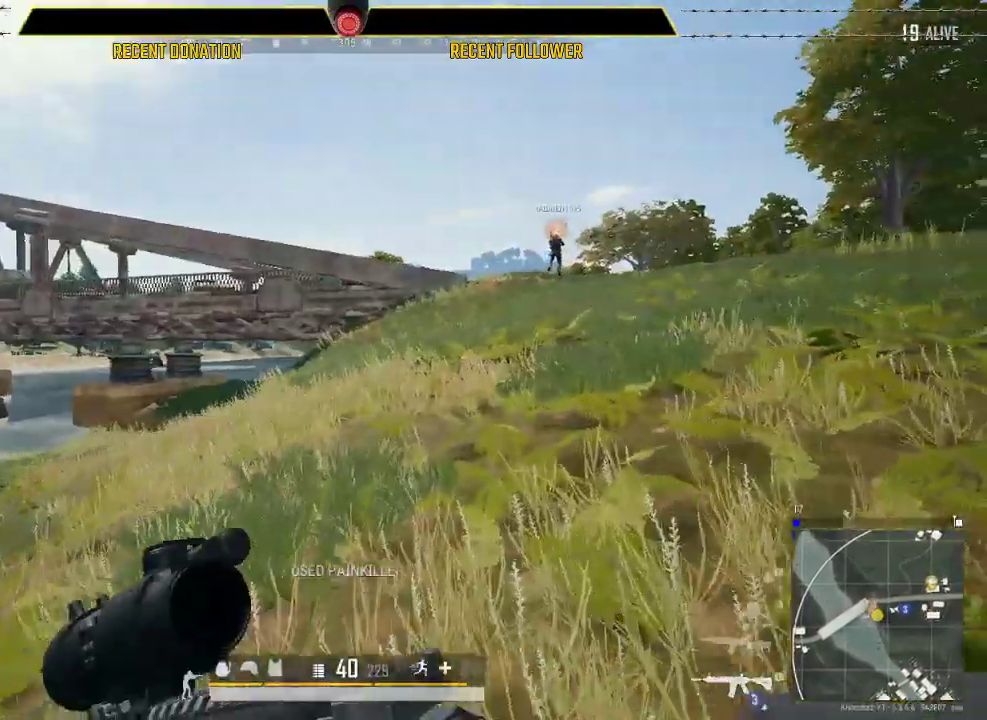
{"keys": ["d", "shift", "space", "w"], "mouse": [], "events": [[383, "space", "down"]]}
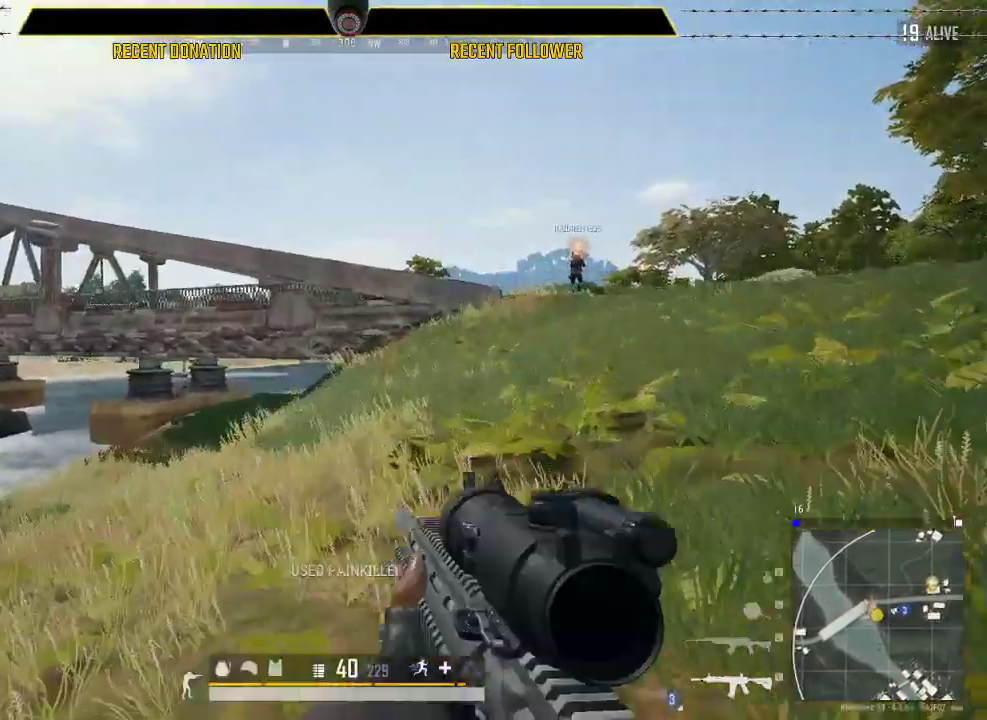
{"keys": ["tab", "w"], "mouse": [], "events": [[67, "d", "up"], [67, "space", "up"], [167, "2", "down"], [350, "2", "up"], [350, "shift", "up"], [433, "tab", "down"]]}
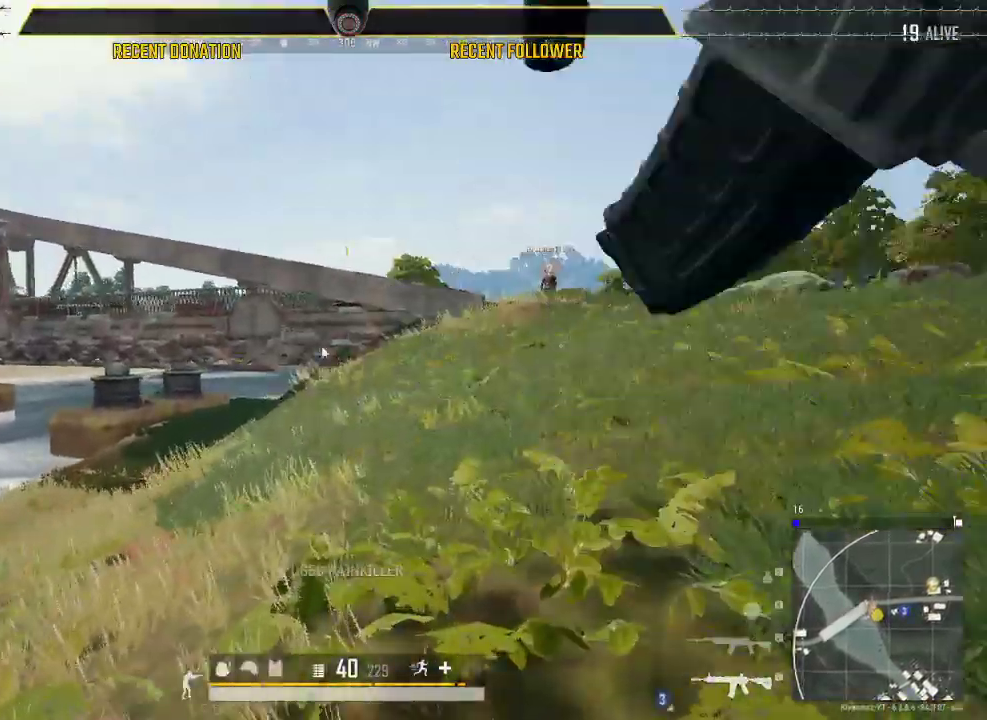
{"keys": ["d", "shift", "w"], "mouse": [], "events": [[33, "tab", "up"], [183, "d", "down"], [333, "shift", "down"]]}
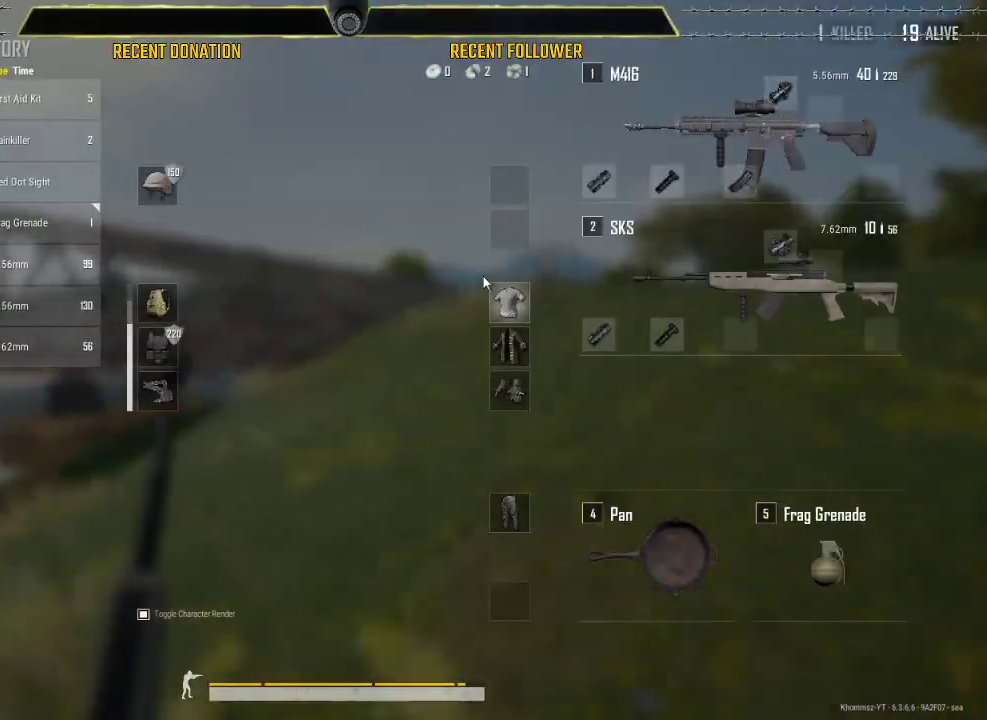
{"keys": ["d", "shift", "w"], "mouse": [], "events": []}
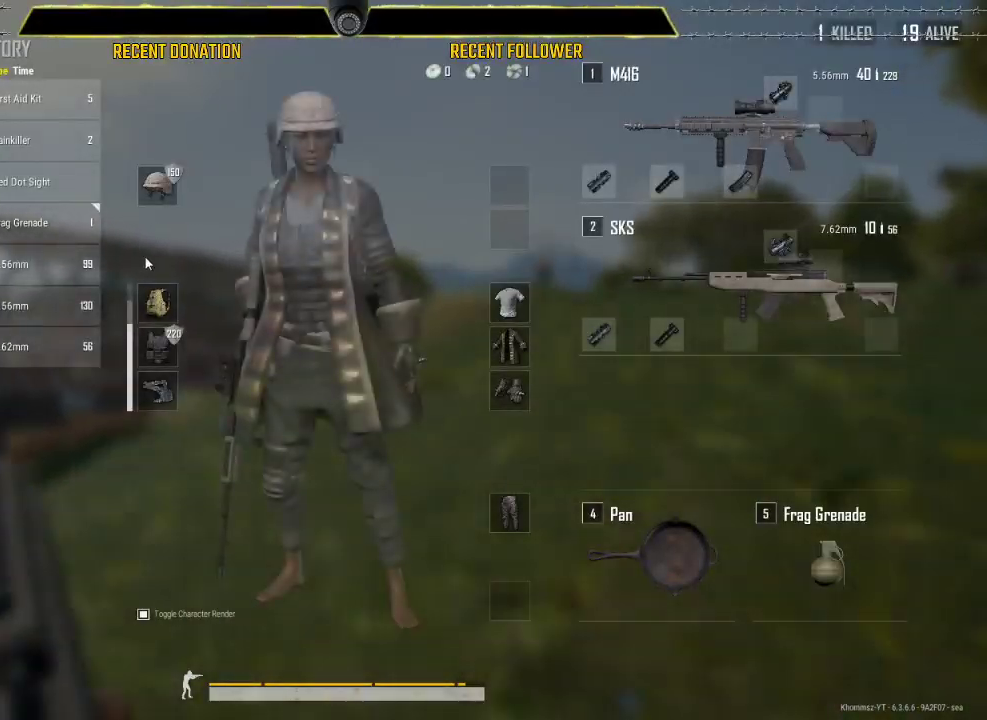
{"keys": ["d", "w"], "mouse": [], "events": [[183, "shift", "up"], [183, "space", "down"], [267, "tab", "down"], [400, "space", "up"], [417, "tab", "up"]]}
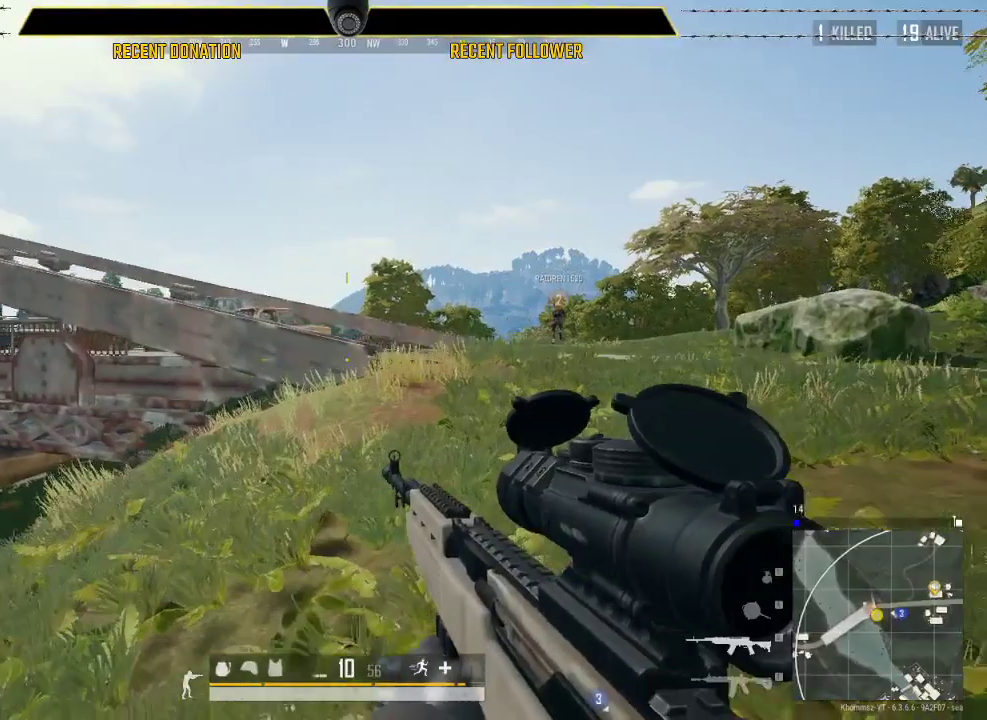
{"keys": ["d", "shift", "w"], "mouse": [], "events": [[33, "shift", "down"]]}
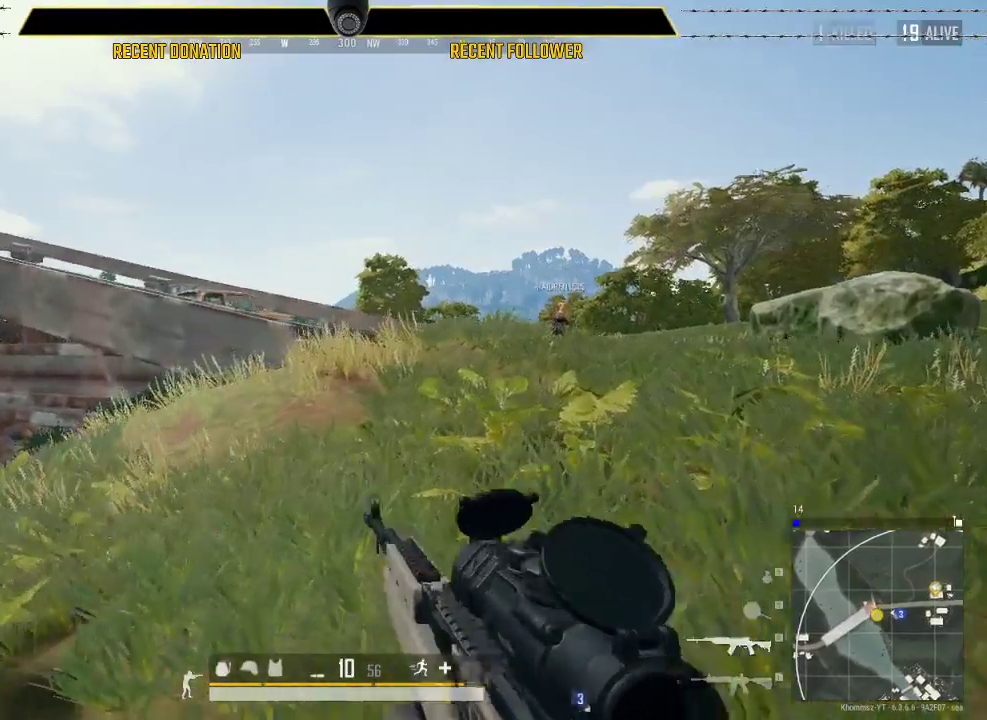
{"keys": ["d", "shift", "w"], "mouse": [], "events": []}
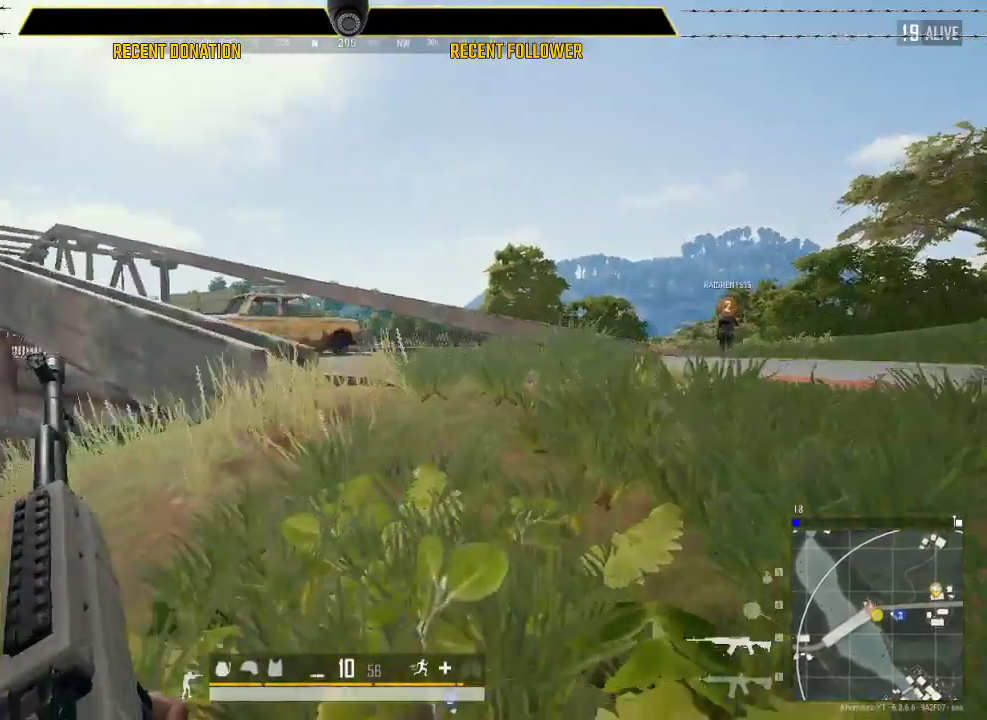
{"keys": ["shift", "w"], "mouse": [], "events": [[400, "d", "up"]]}
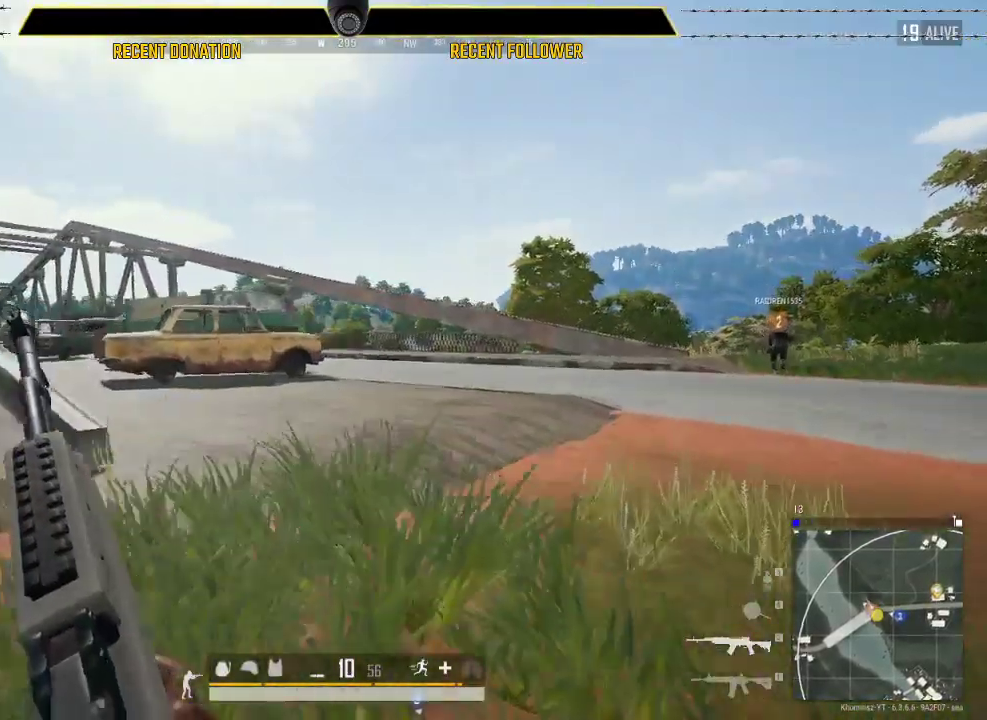
{"keys": ["d", "shift", "w"], "mouse": [], "events": [[33, "d", "down"]]}
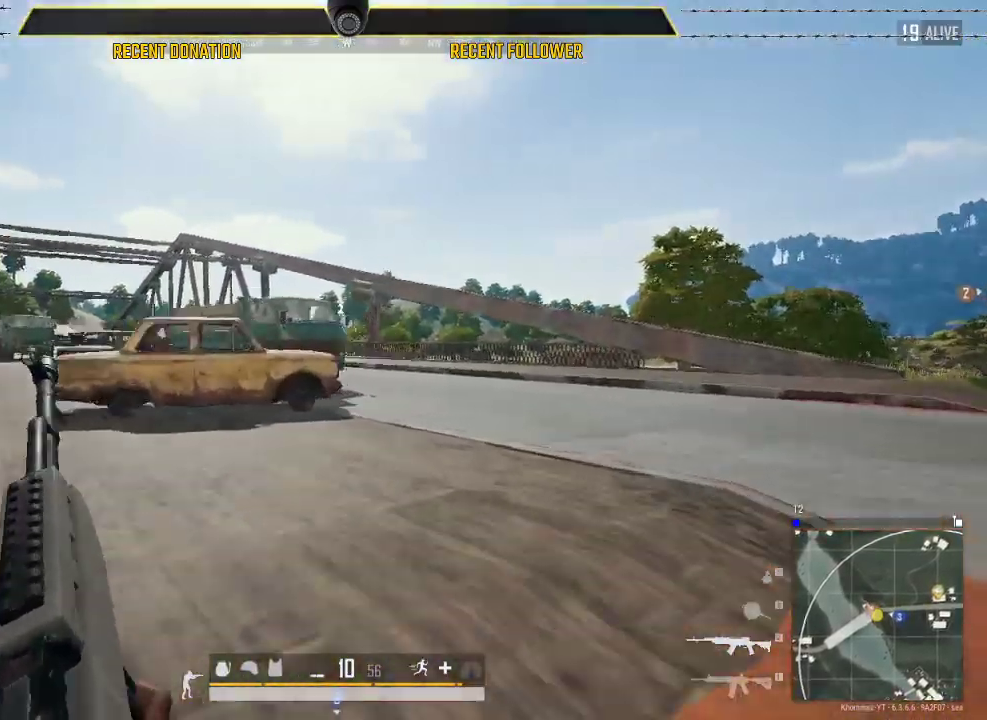
{"keys": ["shift", "w"], "mouse": [], "events": [[333, "space", "down"], [433, "d", "up"], [483, "space", "up"]]}
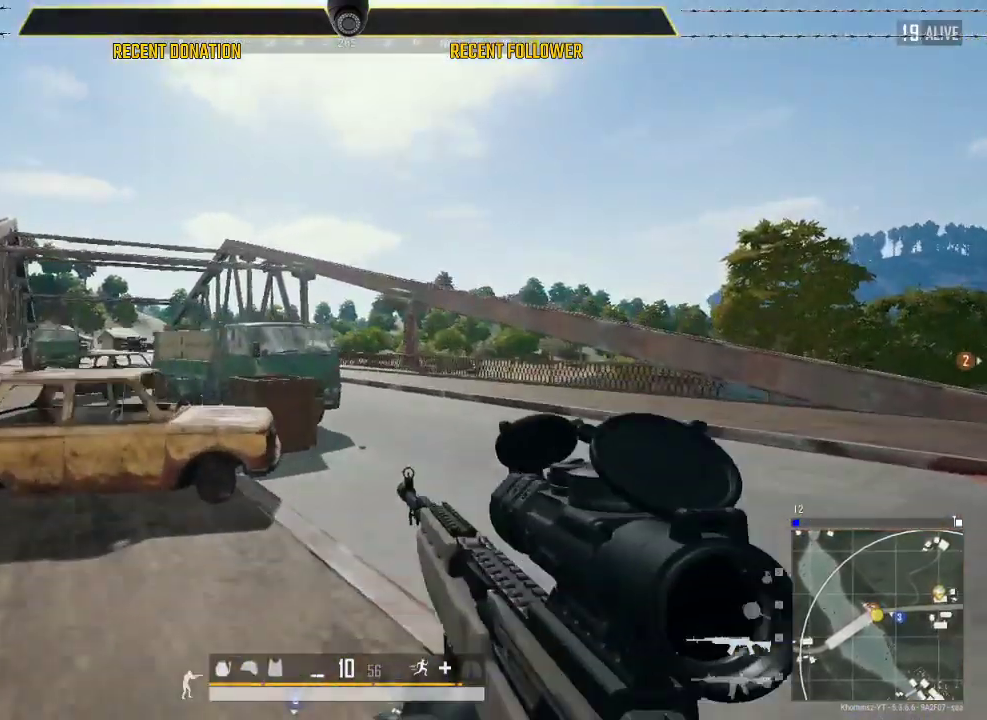
{"keys": ["shift", "w"], "mouse": [], "events": []}
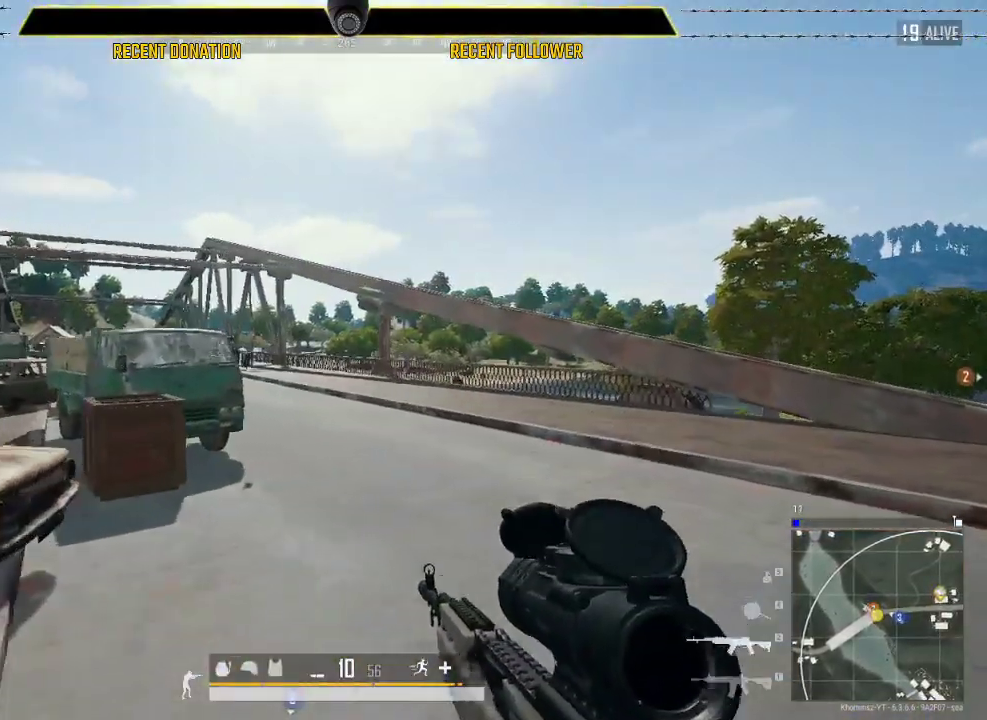
{"keys": ["d", "shift", "w"], "mouse": [], "events": [[383, "d", "down"]]}
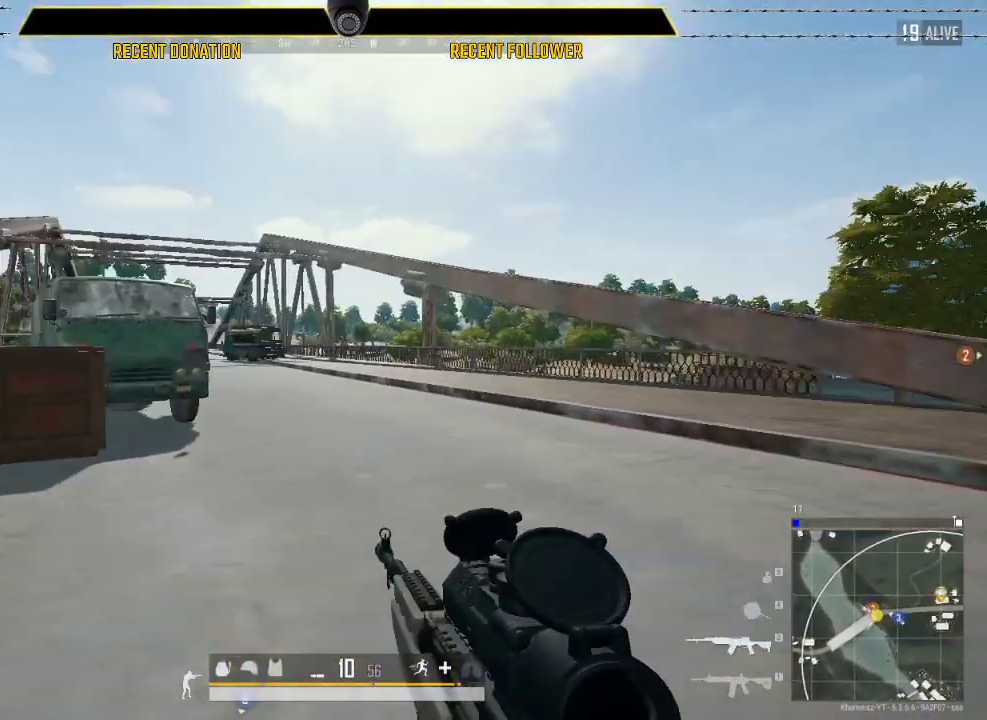
{"keys": ["caps_lock", "d", "shift", "w"], "mouse": [], "events": [[183, "shift", "up"], [300, "caps_lock", "down"], [367, "shift", "down"]]}
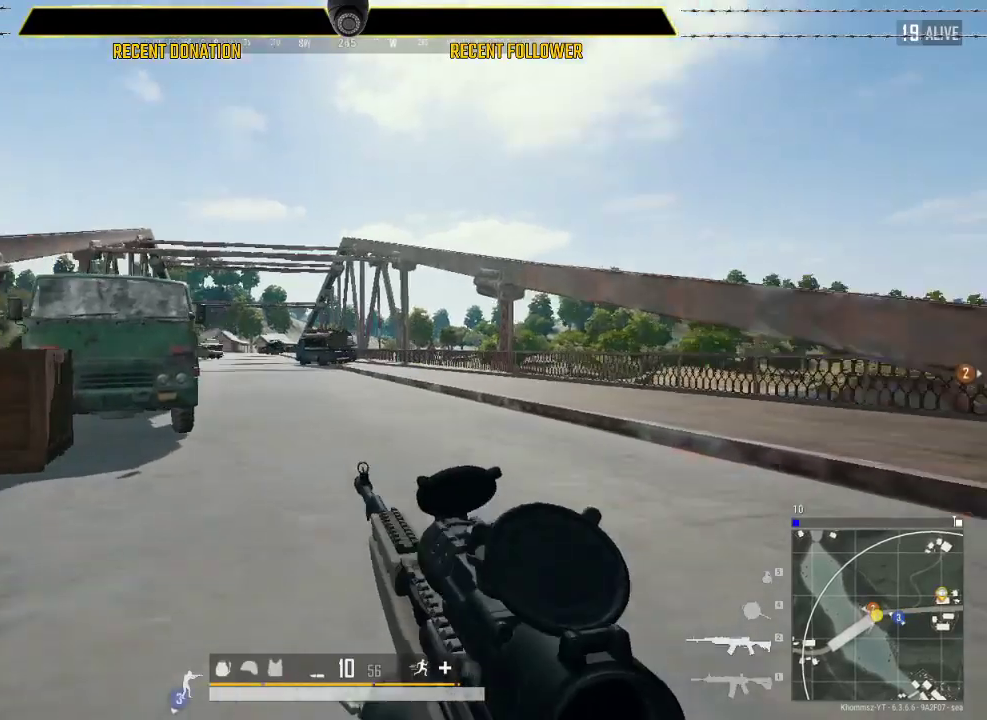
{"keys": ["caps_lock", "shift", "w"], "mouse": [], "events": [[200, "d", "up"]]}
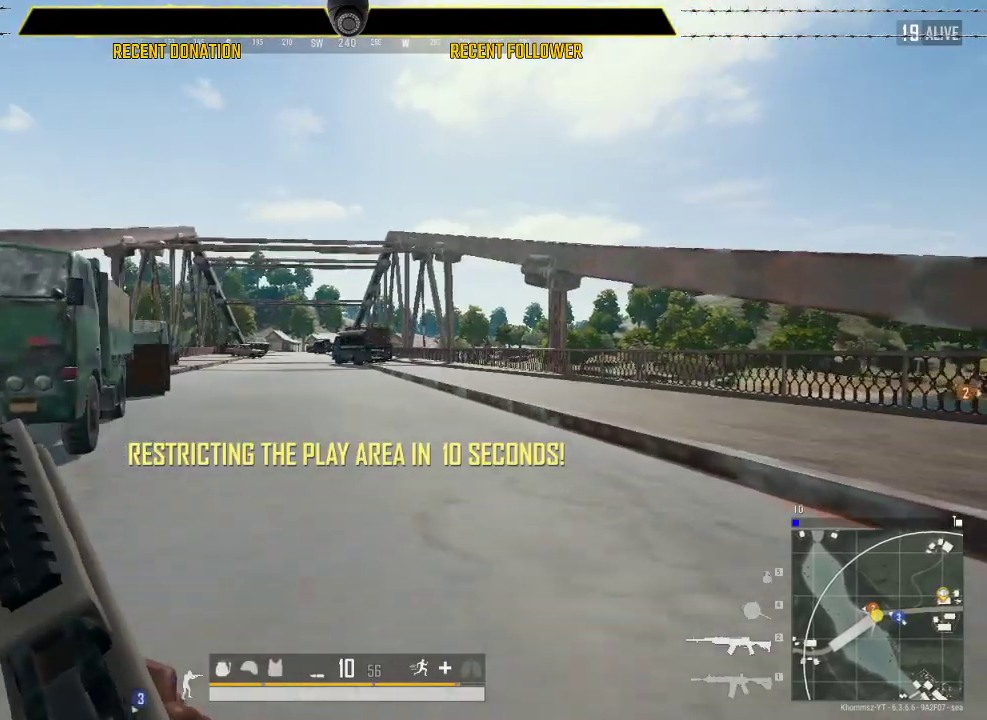
{"keys": ["d", "shift", "w"], "mouse": [], "events": [[367, "caps_lock", "up"], [500, "d", "down"]]}
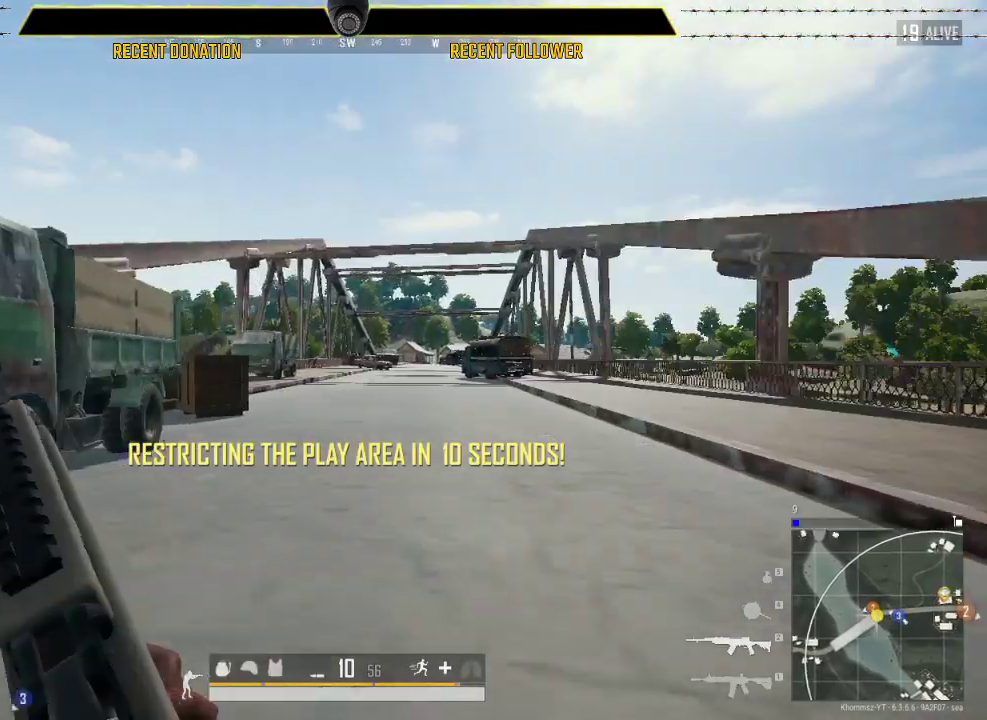
{"keys": ["d", "shift", "w"], "mouse": [], "events": []}
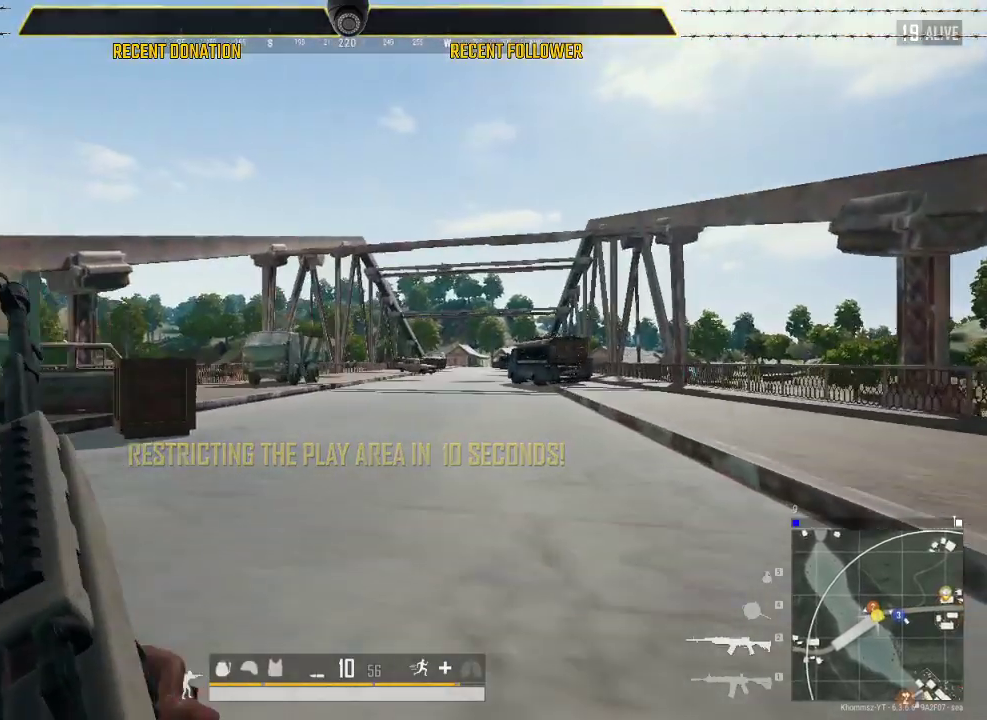
{"keys": ["d", "shift", "w"], "mouse": [], "events": []}
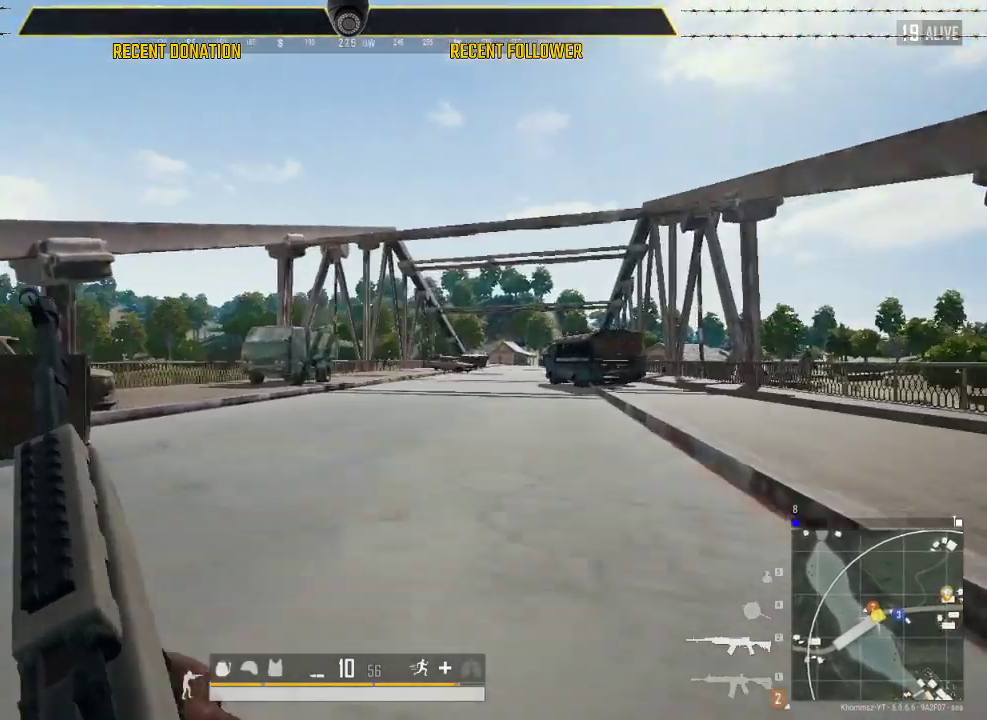
{"keys": ["d", "shift", "w"], "mouse": [], "events": []}
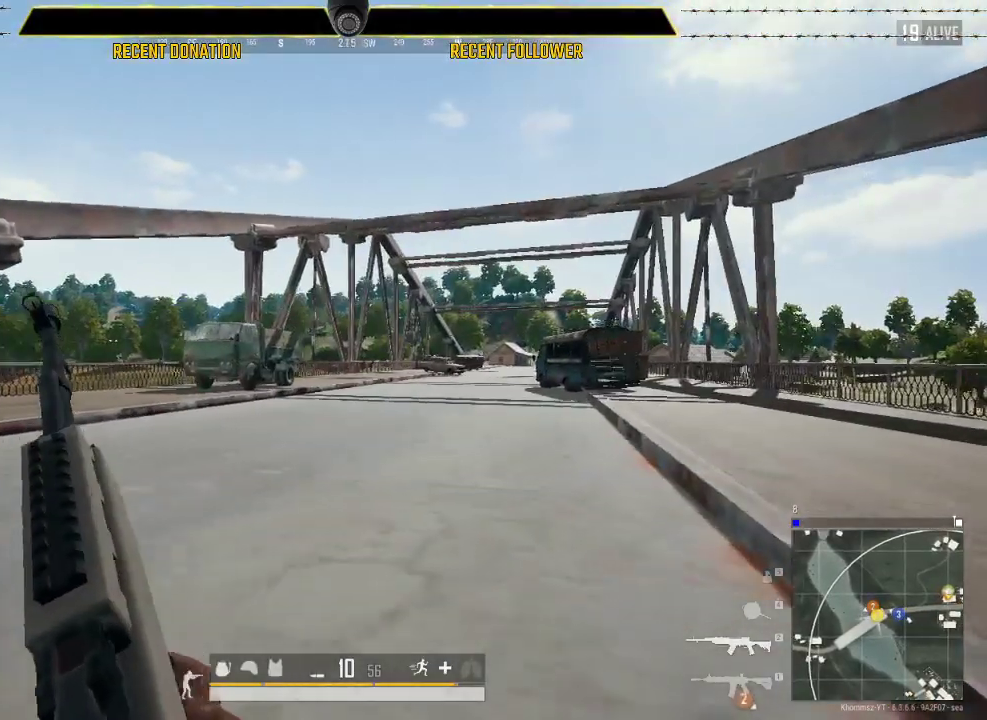
{"keys": ["d", "shift", "w"], "mouse": [], "events": []}
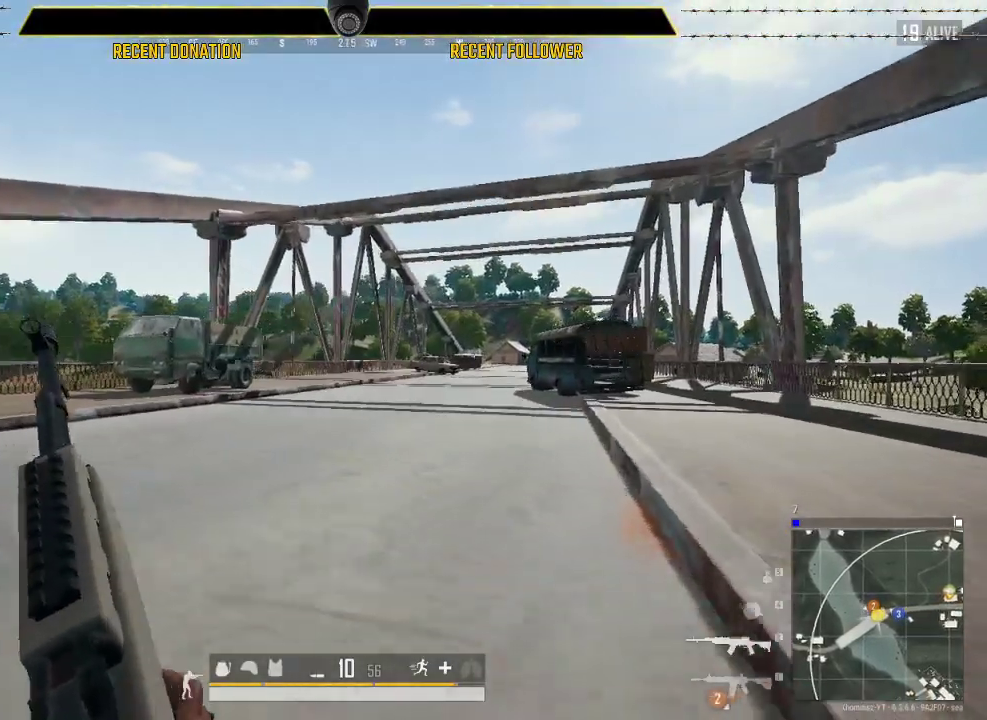
{"keys": ["d", "shift", "w"], "mouse": [], "events": []}
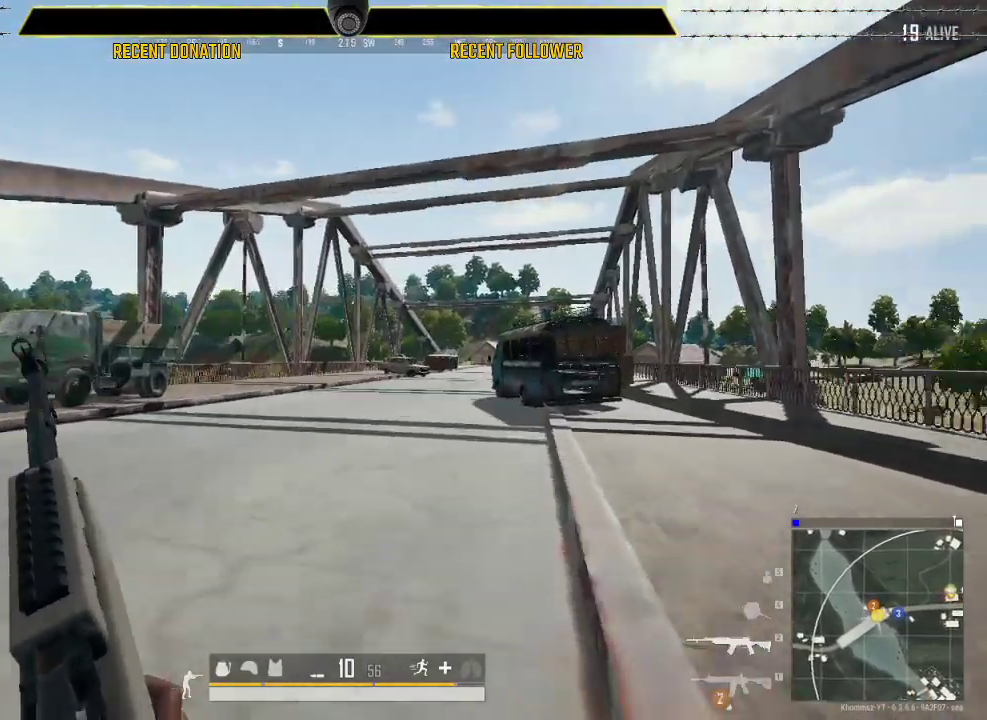
{"keys": ["shift", "w"], "mouse": [], "events": [[183, "d", "up"]]}
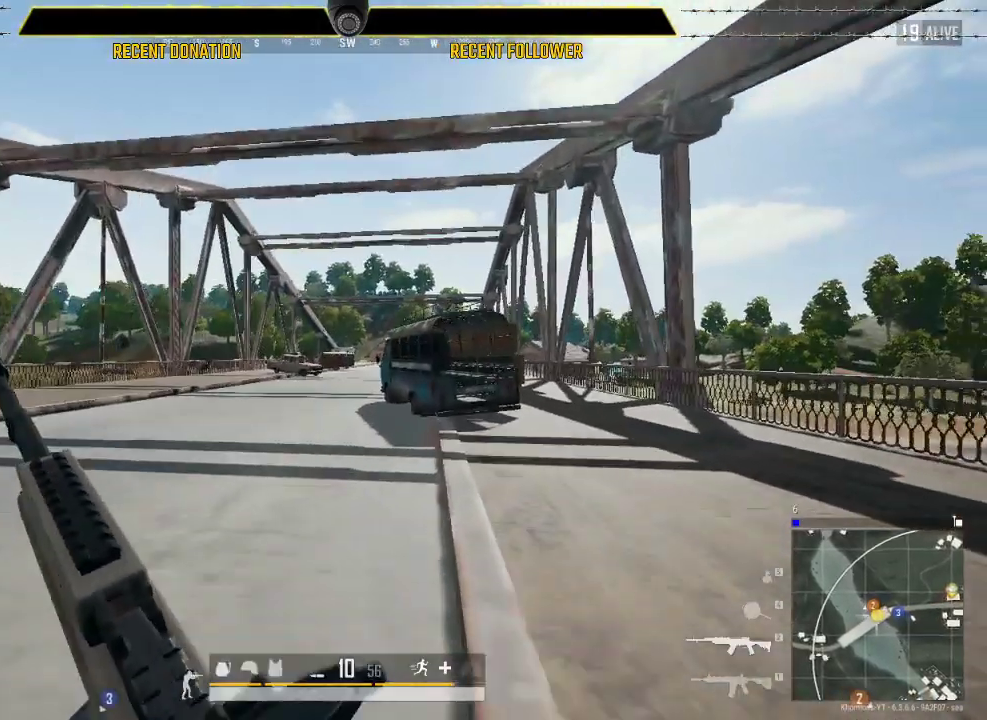
{"keys": ["shift", "w"], "mouse": [], "events": []}
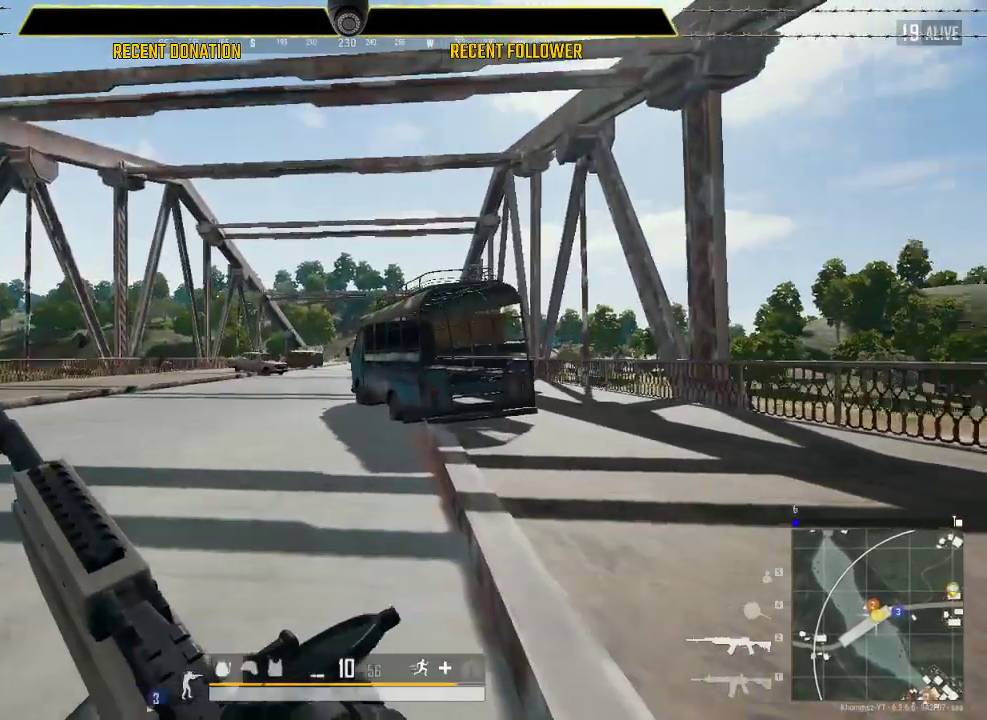
{"keys": ["shift", "w"], "mouse": [], "events": [[200, "a", "down"], [467, "a", "up"]]}
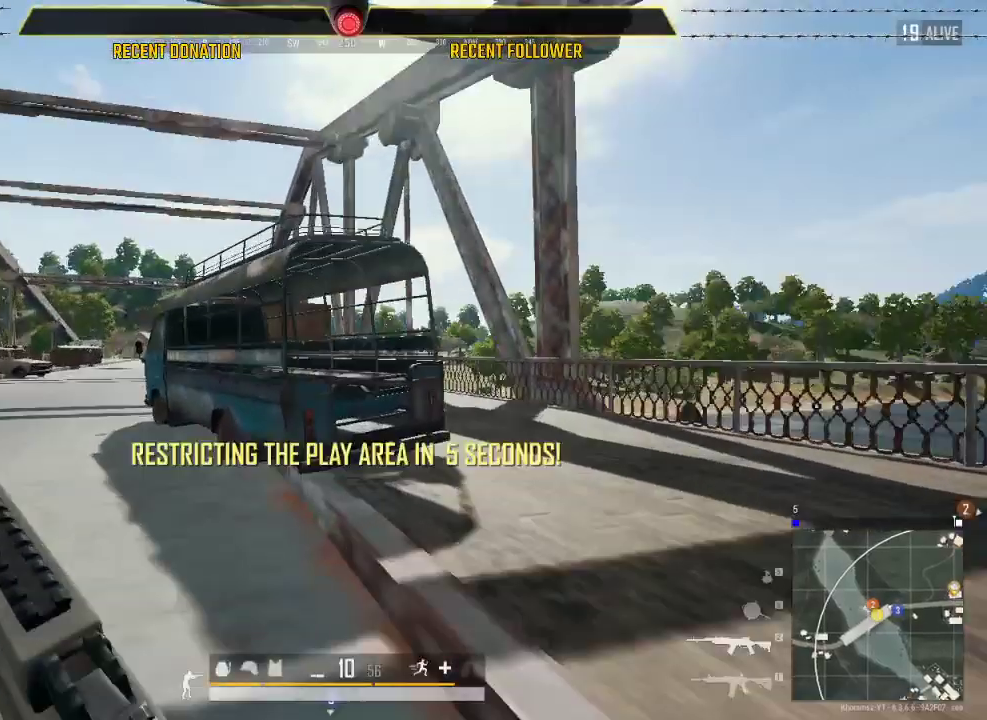
{"keys": ["d", "shift", "w"], "mouse": [], "events": [[183, "d", "down"]]}